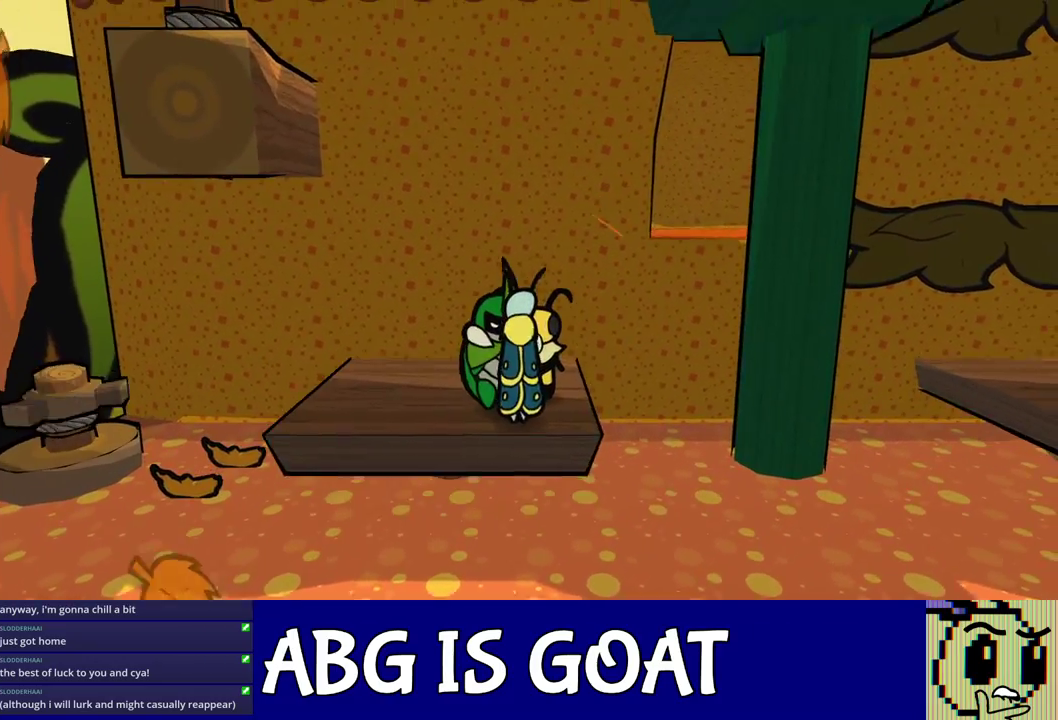
Gameplay with a controller (Nintendo layout); each line is a JSON object with the inputs held at the frame after it. "events" lists button and stick changes between this image and that frame as [ms after this image, input, new state], when the widget could be followed in between. Not read: L3 R3.
{"buttons": ["C_DOWN", "C_RIGHT"], "left_stick": "right", "events": [[117, "left_stick", "center"], [417, "left_stick", "right"], [483, "C_DOWN", "down"]]}
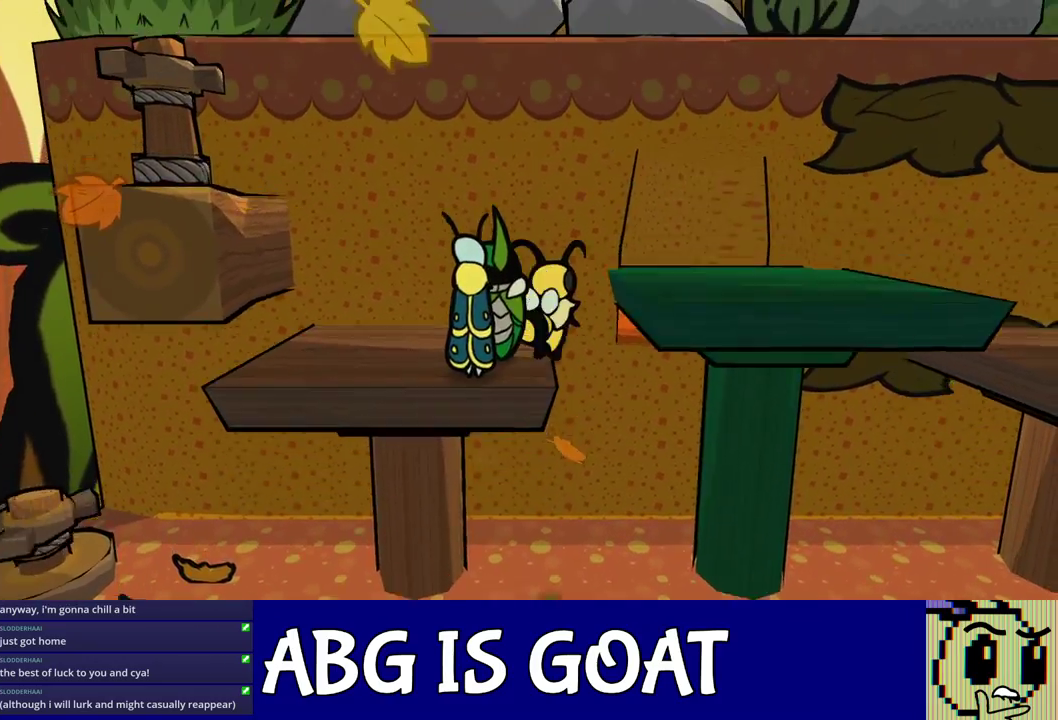
{"buttons": [], "left_stick": "up-right", "events": [[33, "left_stick", "up-right"], [117, "C_DOWN", "up"], [167, "C_RIGHT", "up"]]}
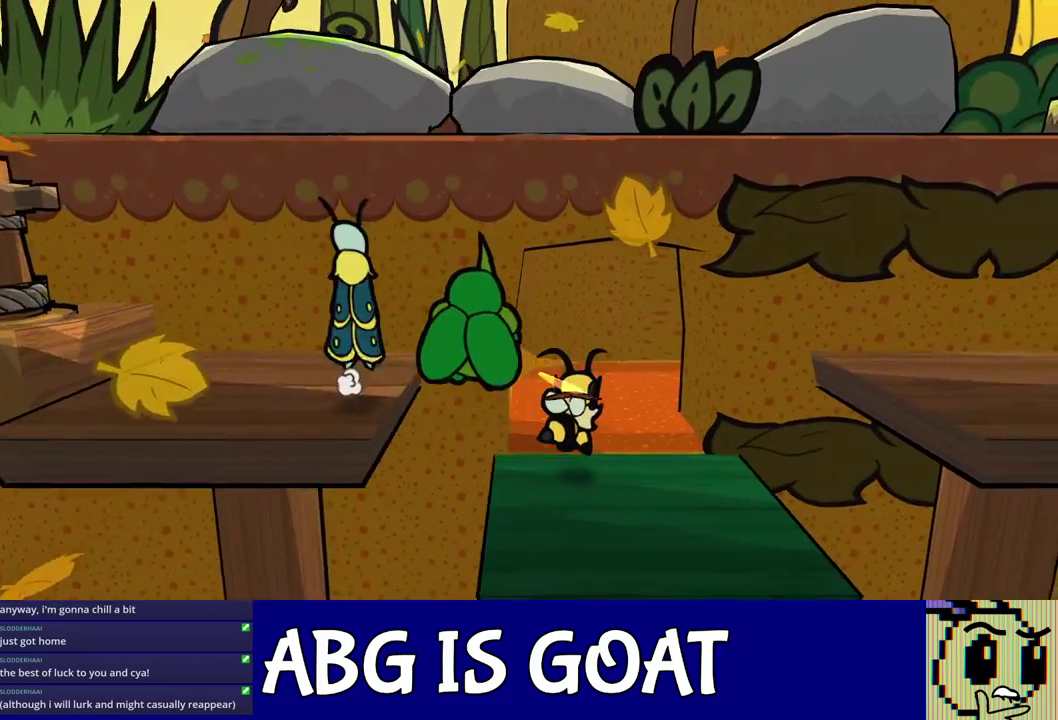
{"buttons": [], "left_stick": "up-right", "events": []}
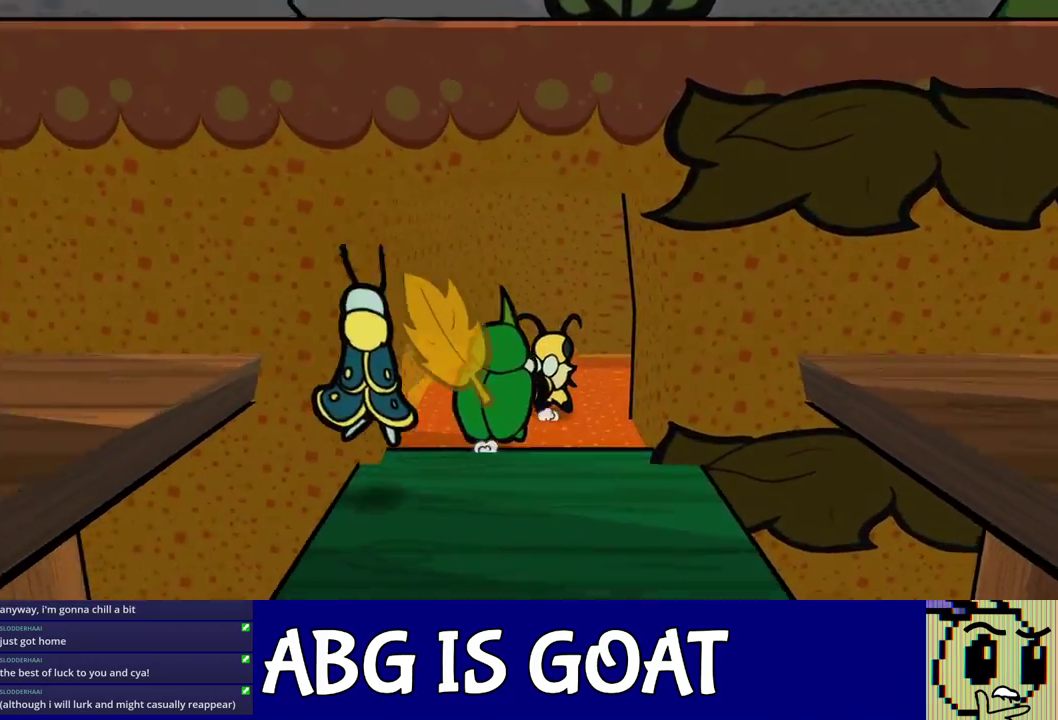
{"buttons": [], "left_stick": "right", "events": [[150, "C_LEFT", "down"], [233, "C_LEFT", "up"], [300, "left_stick", "right"]]}
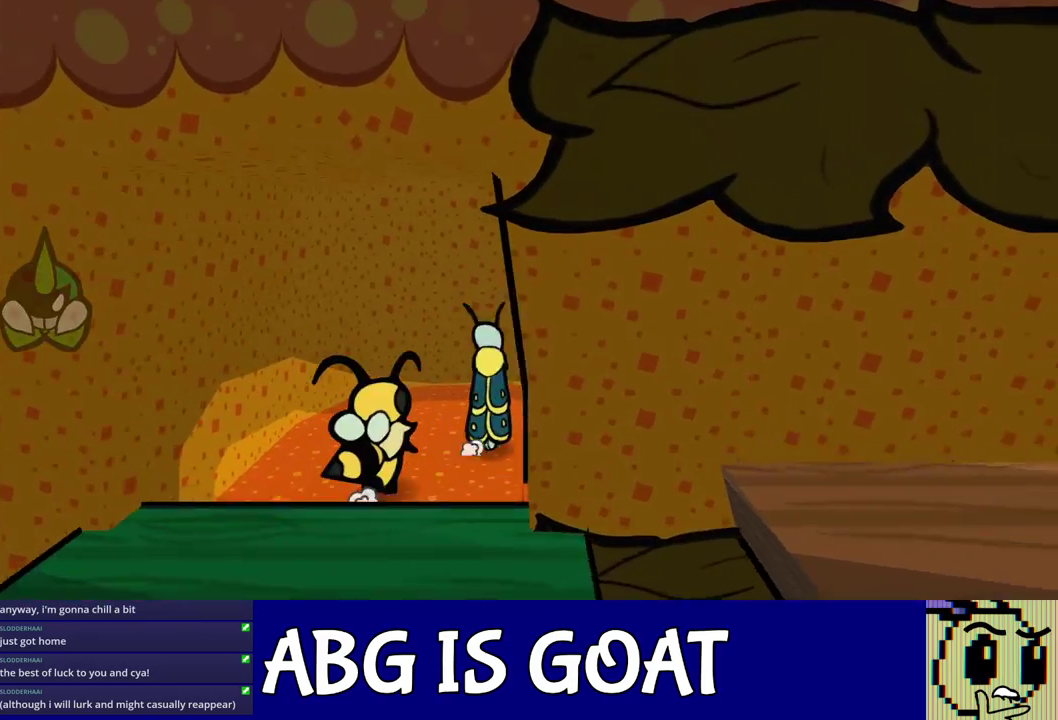
{"buttons": [], "left_stick": "right", "events": [[250, "C_DOWN", "down"], [300, "C_DOWN", "up"]]}
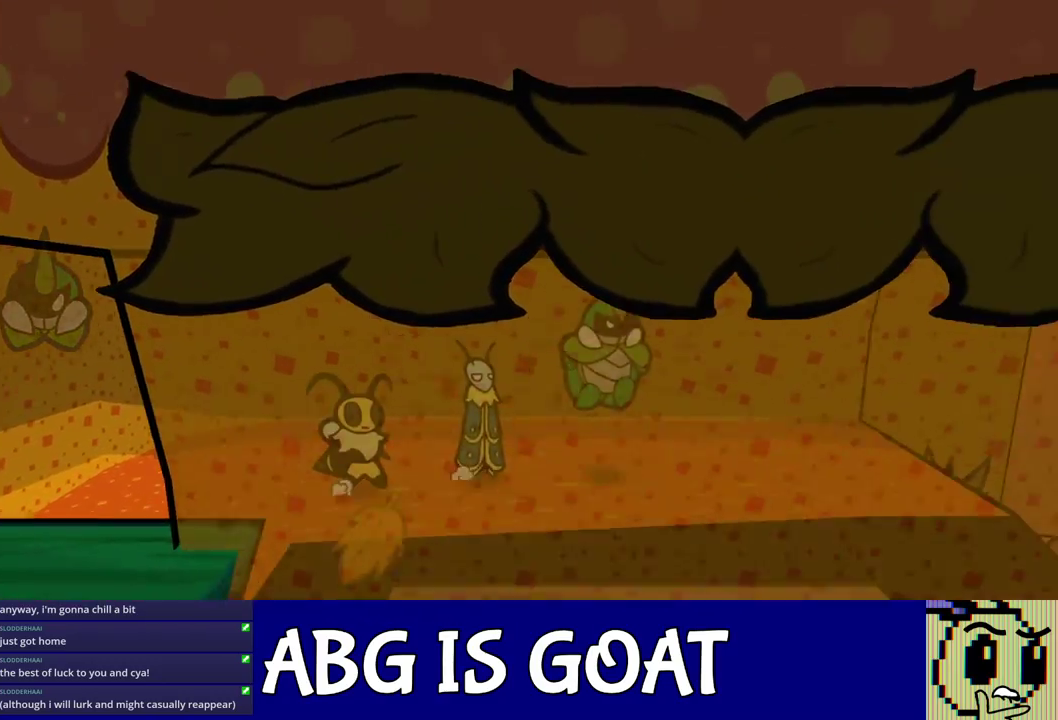
{"buttons": [], "left_stick": "right", "events": []}
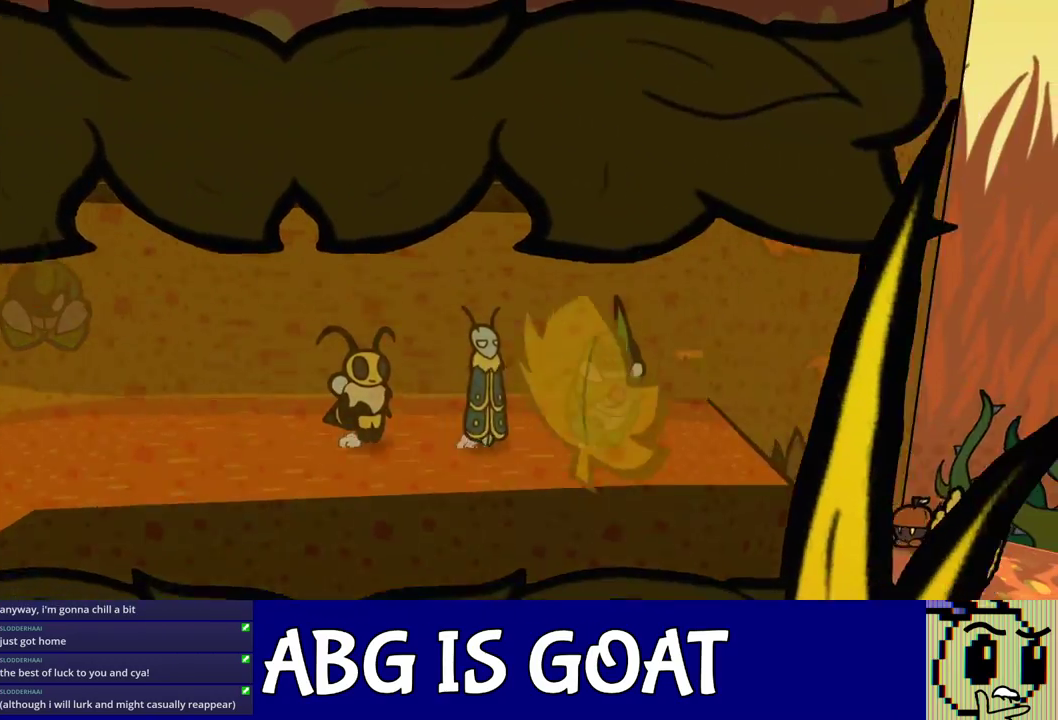
{"buttons": [], "left_stick": "right", "events": []}
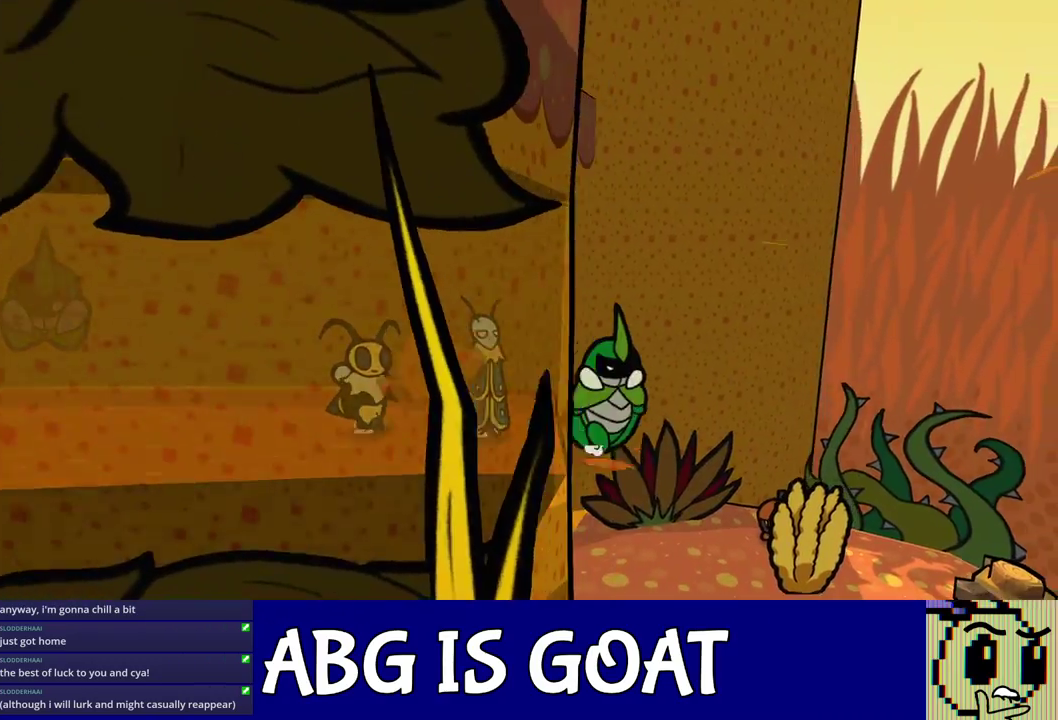
{"buttons": ["C_RIGHT"], "left_stick": "up-right", "events": [[150, "left_stick", "center"], [283, "left_stick", "right"], [367, "left_stick", "up-right"], [483, "C_RIGHT", "down"]]}
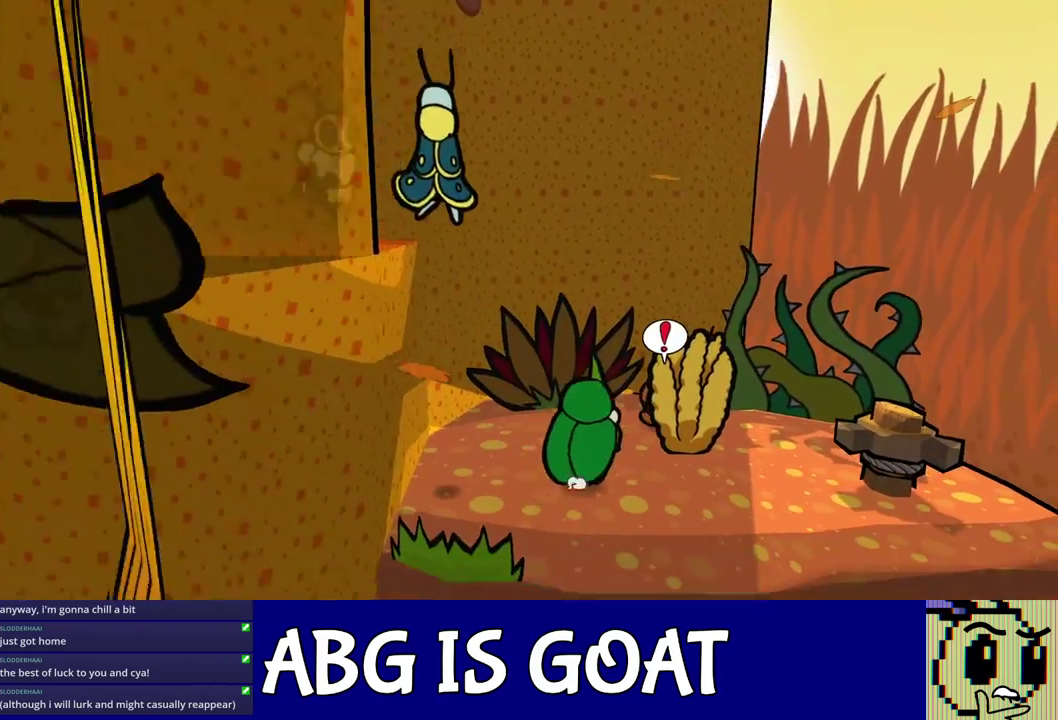
{"buttons": [], "left_stick": "down-left", "events": [[50, "C_RIGHT", "up"], [183, "left_stick", "right"], [233, "left_stick", "center"], [317, "left_stick", "down"], [400, "left_stick", "down-left"]]}
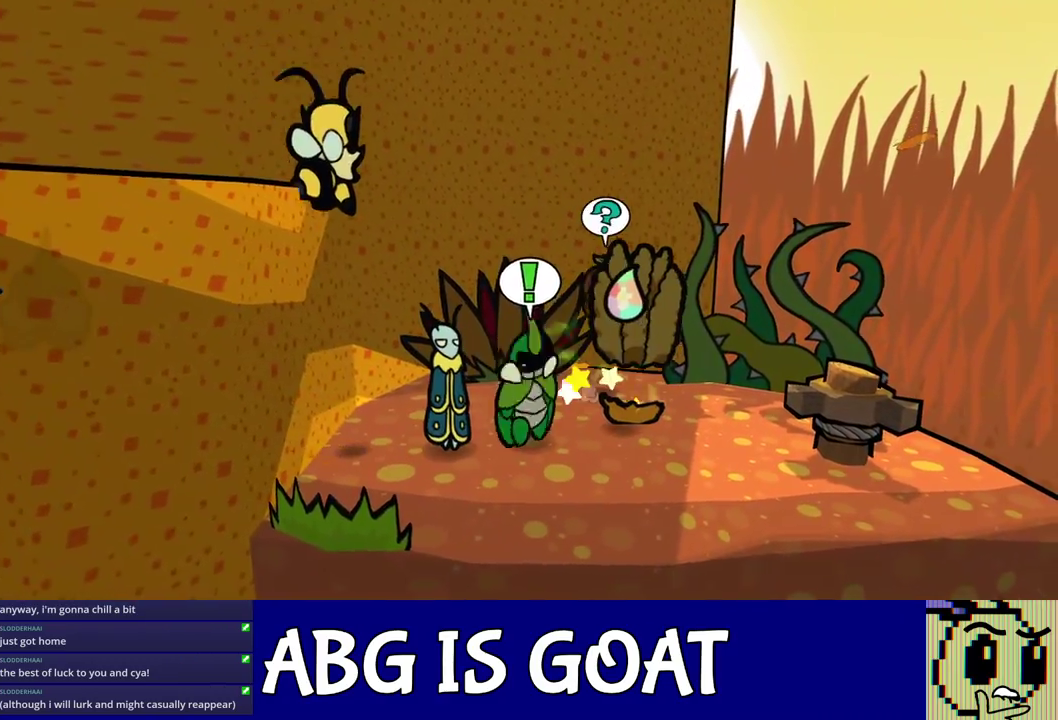
{"buttons": [], "left_stick": "up-left", "events": [[133, "left_stick", "down-right"], [283, "left_stick", "right"], [450, "left_stick", "up-left"]]}
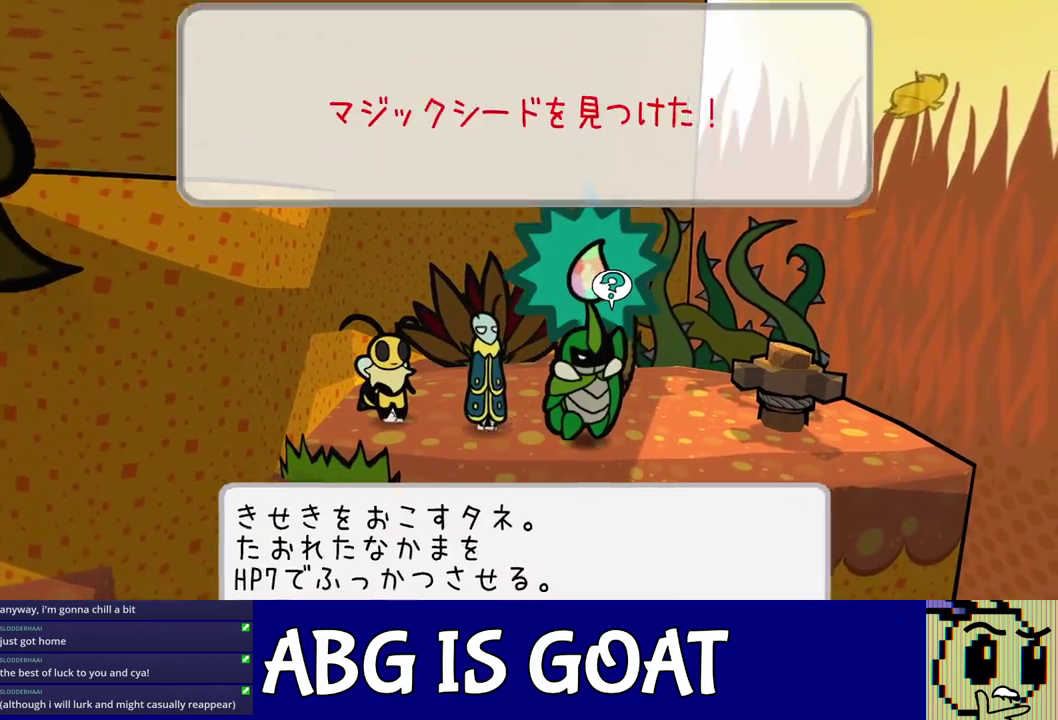
{"buttons": ["C_DOWN"], "left_stick": "down", "events": [[183, "left_stick", "left"], [267, "C_DOWN", "down"], [267, "left_stick", "down-left"], [317, "C_DOWN", "up"], [400, "C_DOWN", "down"], [450, "C_DOWN", "up"], [450, "left_stick", "down"], [500, "C_DOWN", "down"]]}
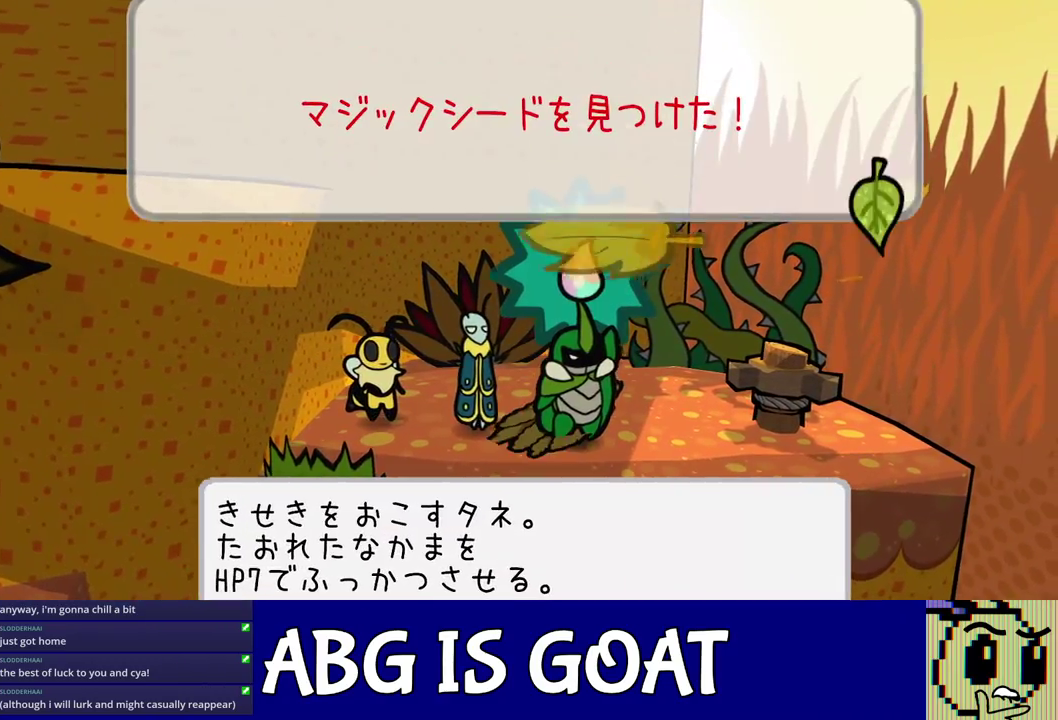
{"buttons": [], "left_stick": "down-left", "events": [[50, "C_DOWN", "up"], [100, "left_stick", "down-left"], [117, "C_DOWN", "down"], [183, "C_DOWN", "up"]]}
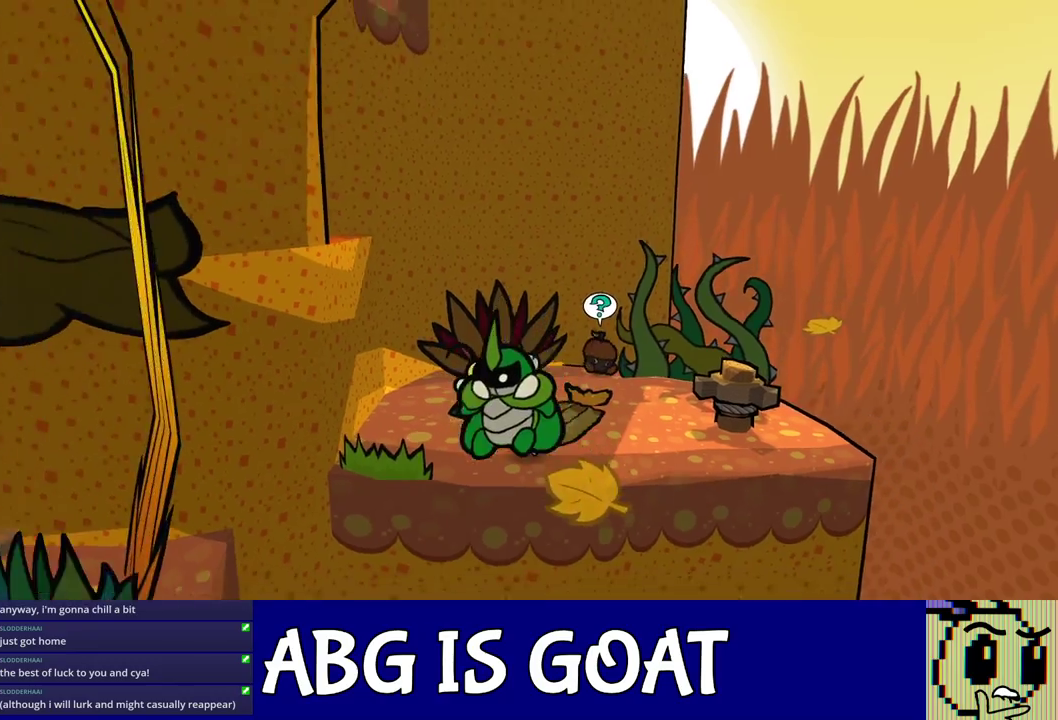
{"buttons": [], "left_stick": "down", "events": [[167, "left_stick", "down"]]}
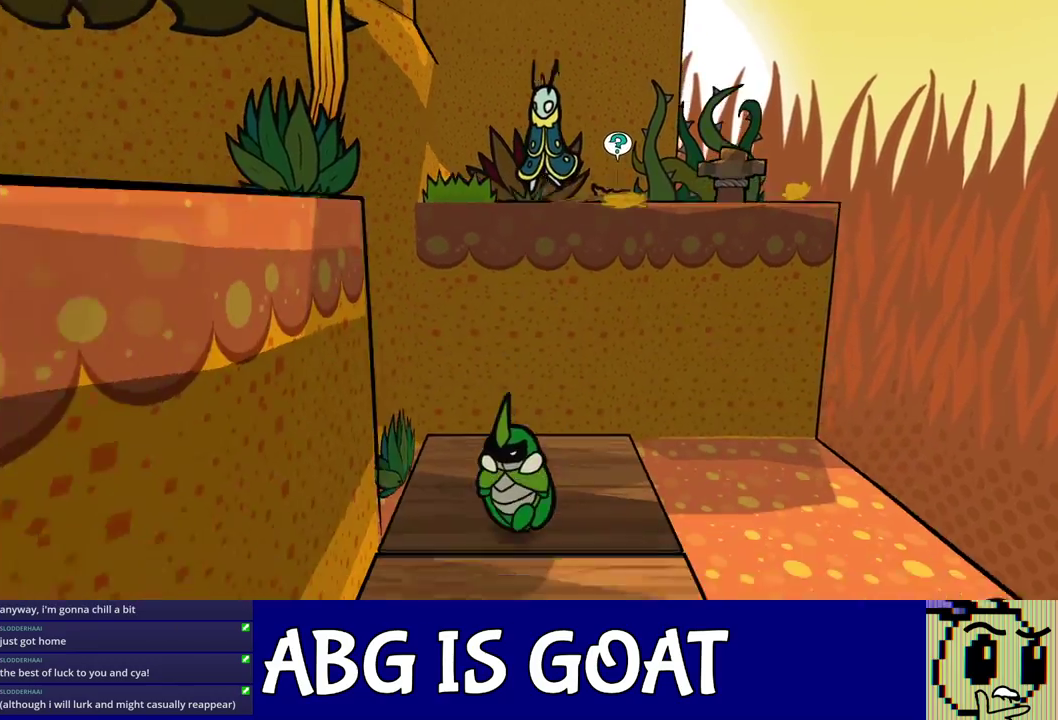
{"buttons": ["C_DOWN"], "left_stick": "down", "events": [[83, "C_LEFT", "down"], [167, "C_LEFT", "up"], [400, "C_LEFT", "down"], [450, "C_LEFT", "up"], [500, "C_DOWN", "down"]]}
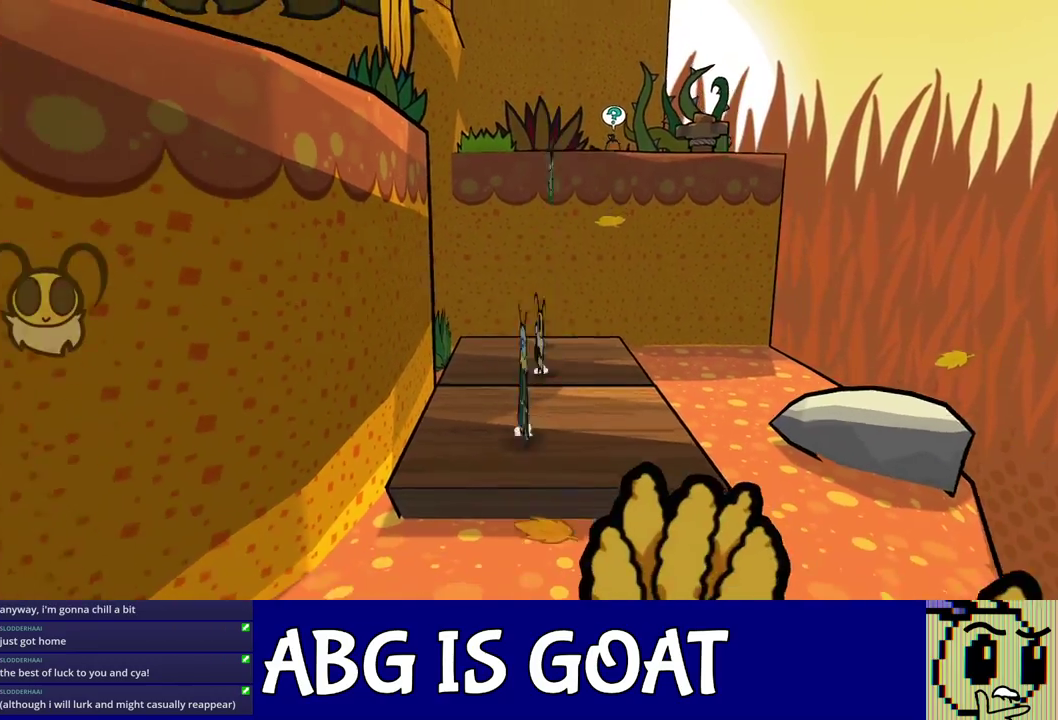
{"buttons": [], "left_stick": "down", "events": [[67, "C_DOWN", "up"], [233, "left_stick", "down-left"], [467, "left_stick", "down"]]}
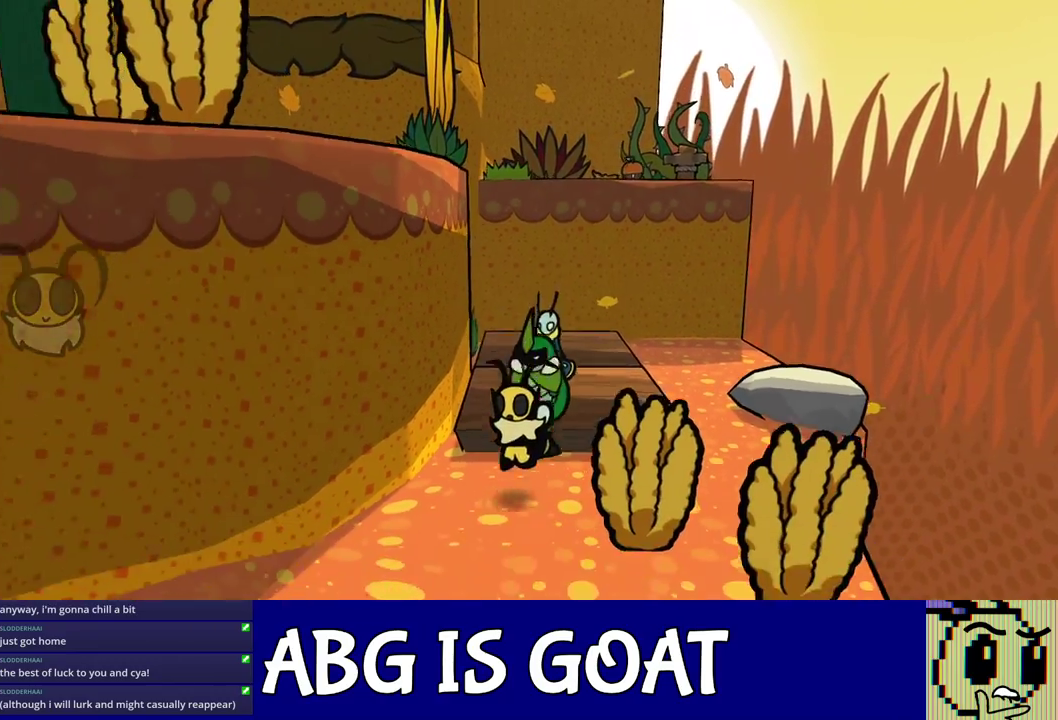
{"buttons": [], "left_stick": "down-right", "events": [[133, "C_DOWN", "down"], [200, "C_DOWN", "up"], [333, "left_stick", "down-right"]]}
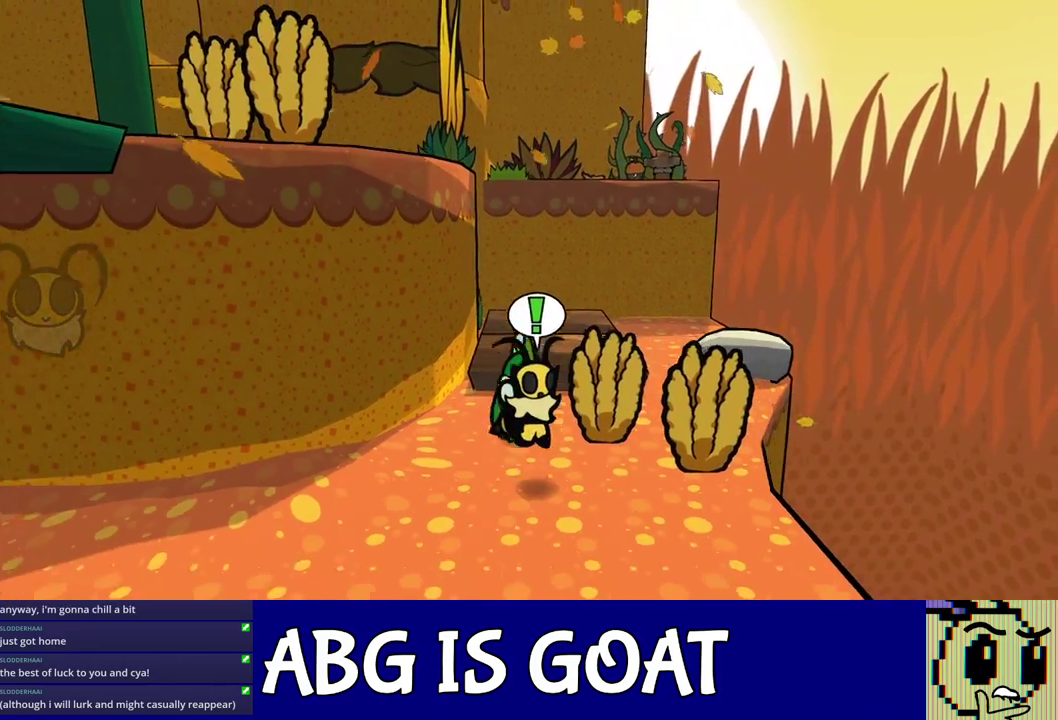
{"buttons": [], "left_stick": "down-right", "events": [[267, "C_DOWN", "down"], [333, "C_DOWN", "up"]]}
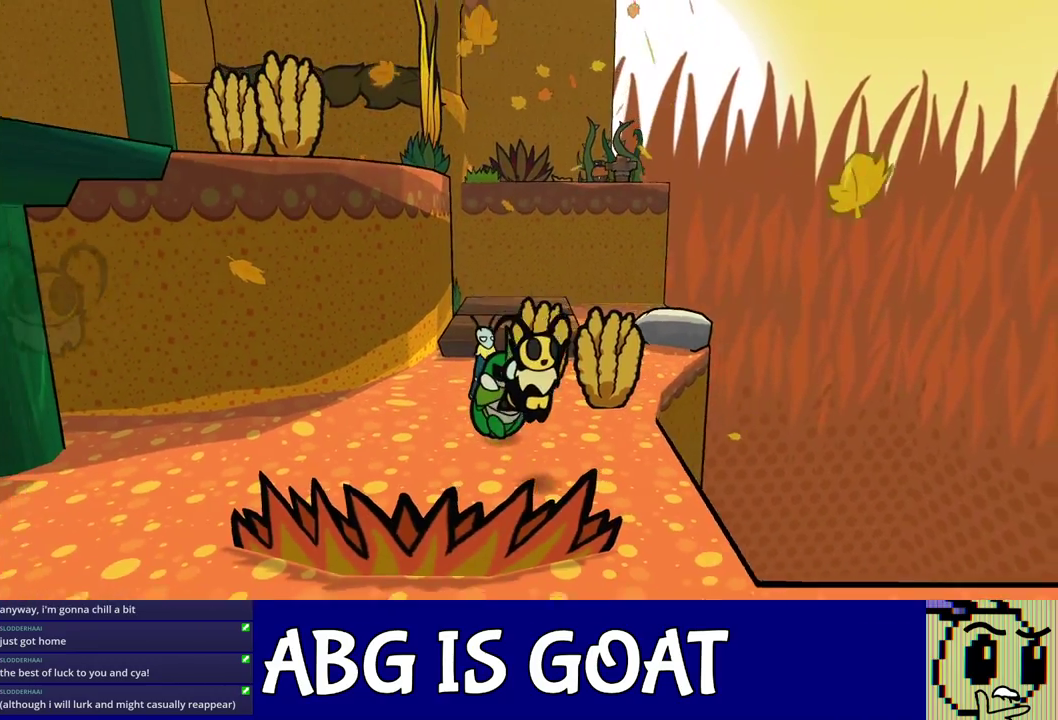
{"buttons": [], "left_stick": "down-right", "events": []}
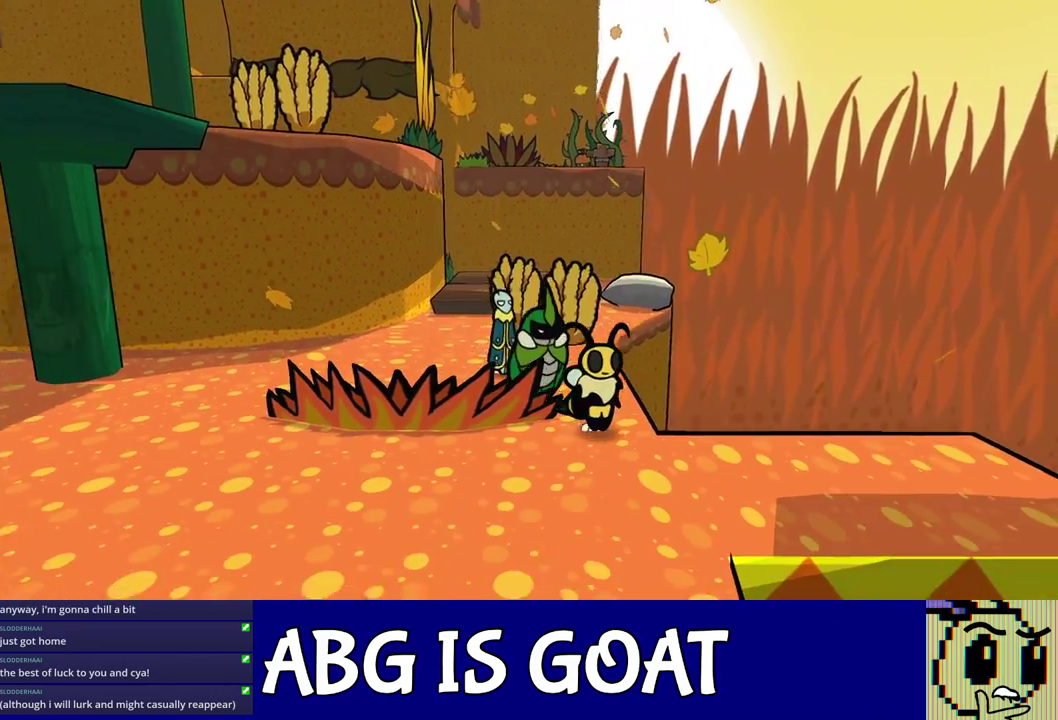
{"buttons": [], "left_stick": "right", "events": [[400, "left_stick", "right"]]}
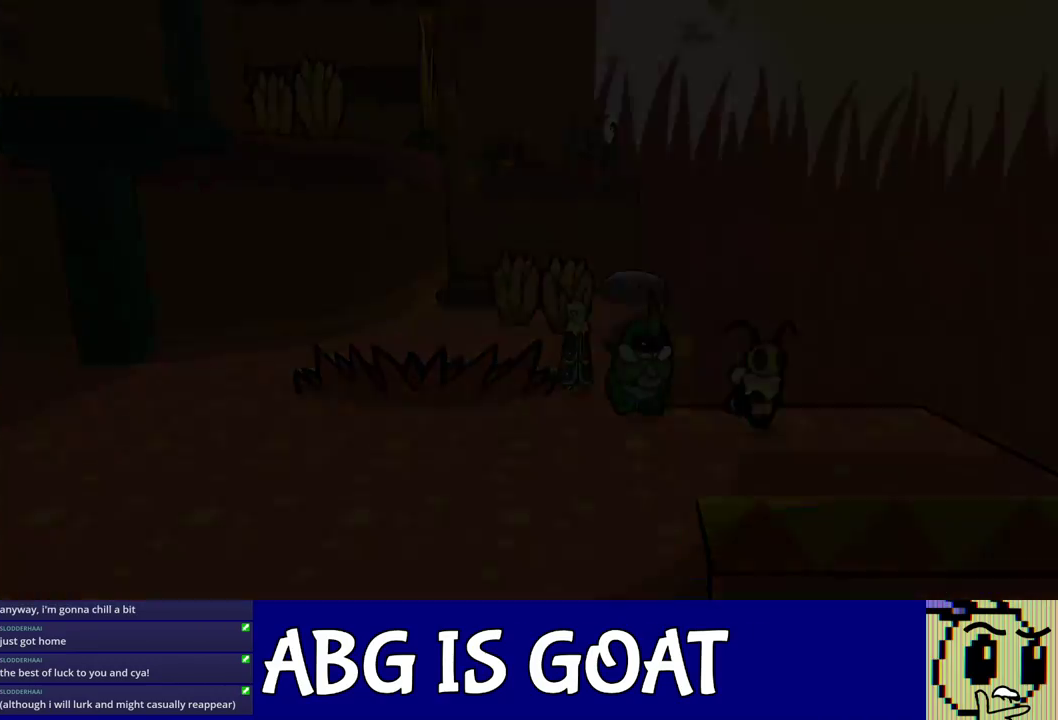
{"buttons": [], "left_stick": "center", "events": [[83, "left_stick", "center"]]}
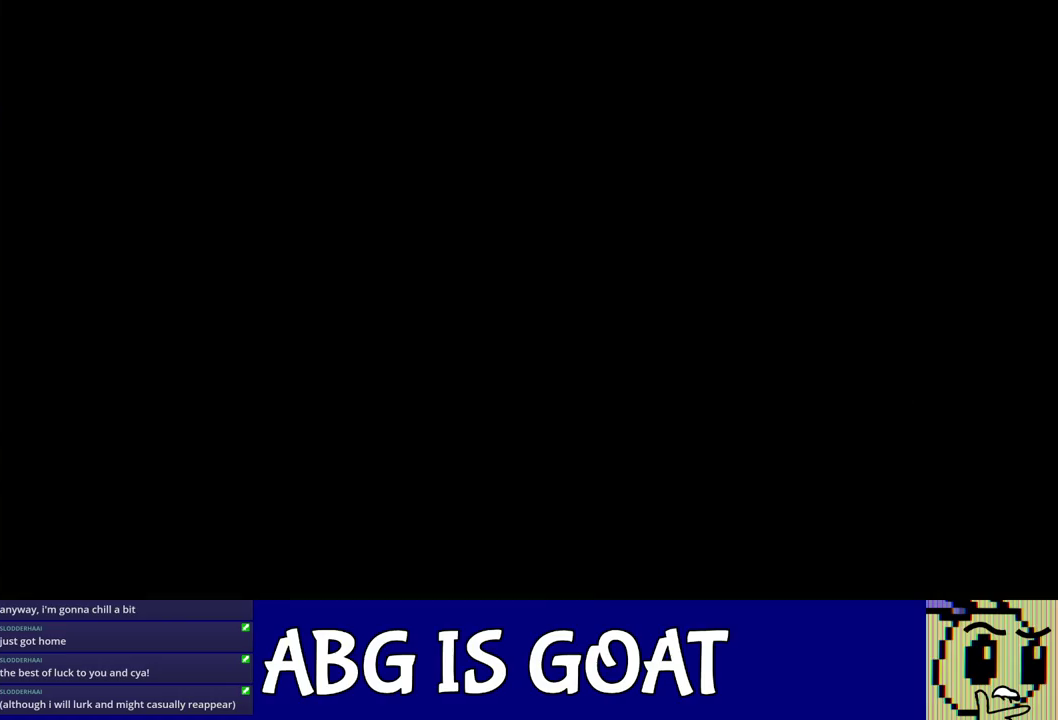
{"buttons": [], "left_stick": "down-right", "events": [[233, "left_stick", "down-right"]]}
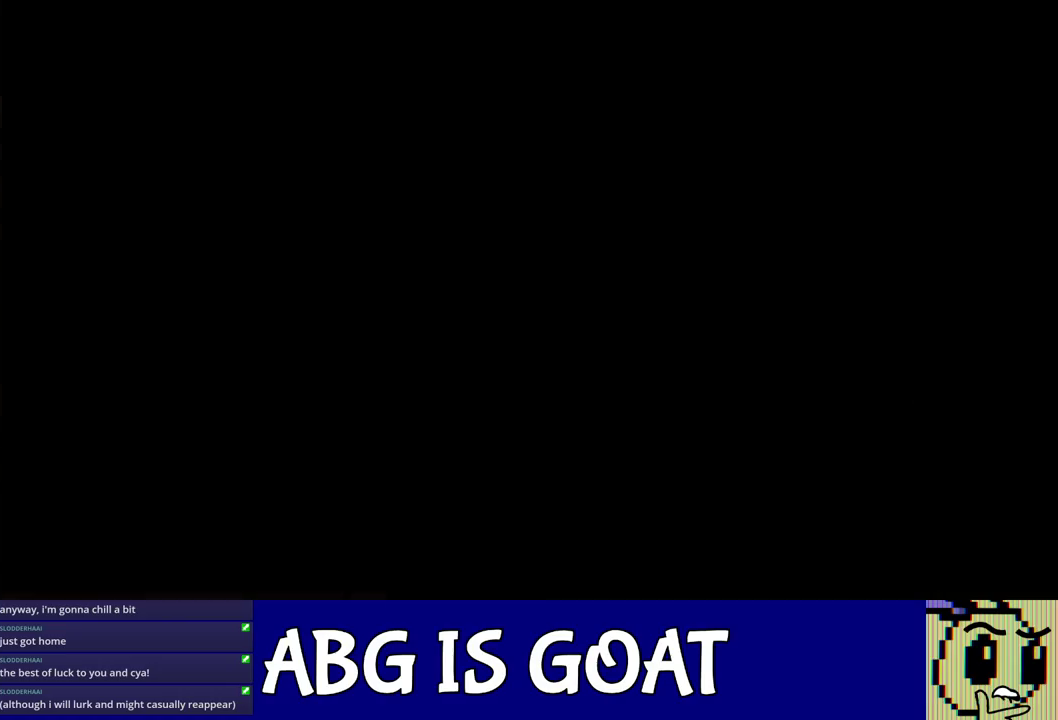
{"buttons": ["C_DOWN"], "left_stick": "down-right", "events": [[500, "C_DOWN", "down"]]}
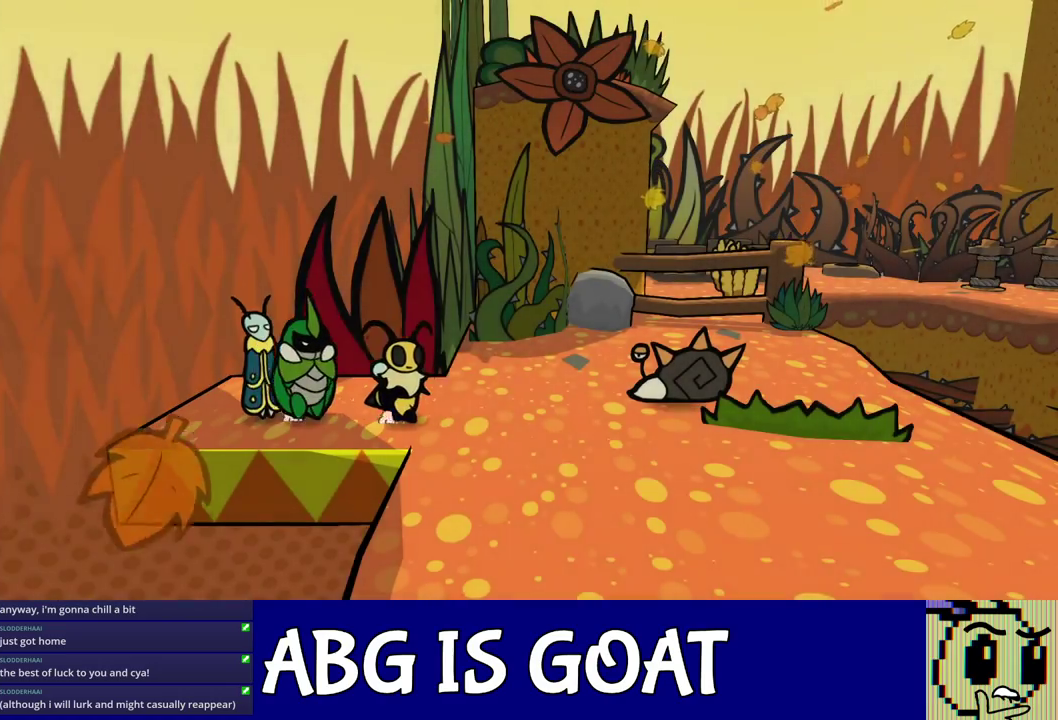
{"buttons": ["C_DOWN"], "left_stick": "down-right", "events": [[67, "C_DOWN", "up"], [117, "C_DOWN", "down"], [183, "C_DOWN", "up"], [250, "C_DOWN", "down"], [317, "C_DOWN", "up"], [383, "C_DOWN", "down"], [433, "C_DOWN", "up"], [500, "C_DOWN", "down"]]}
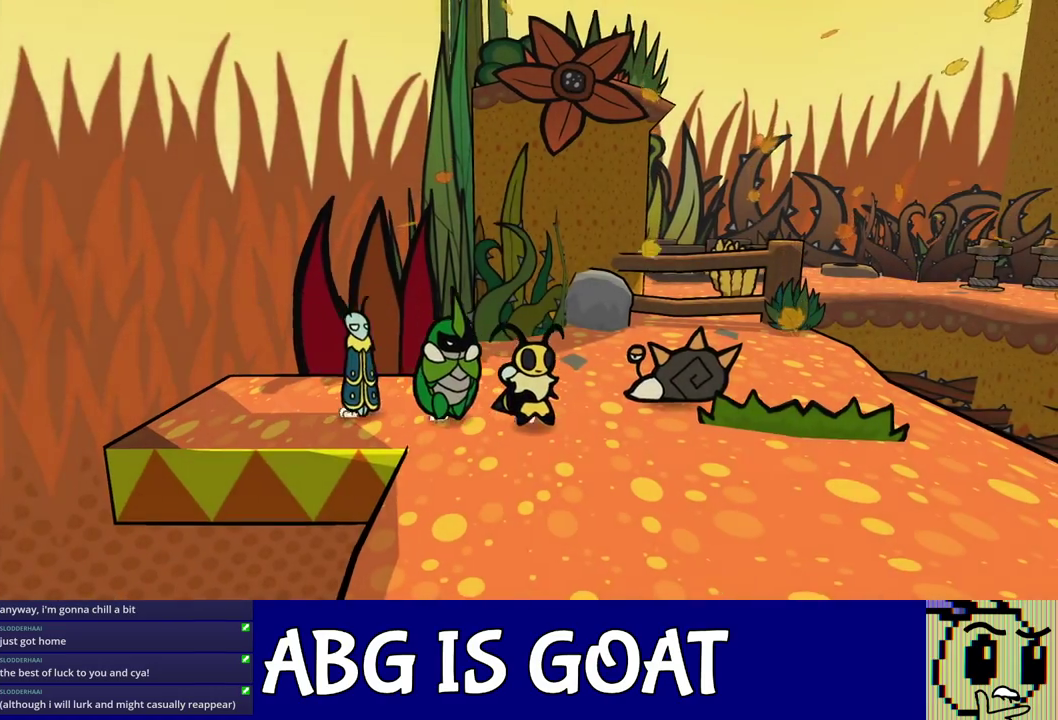
{"buttons": [], "left_stick": "right", "events": [[67, "C_DOWN", "up"], [117, "C_DOWN", "down"], [183, "C_DOWN", "up"], [417, "left_stick", "right"]]}